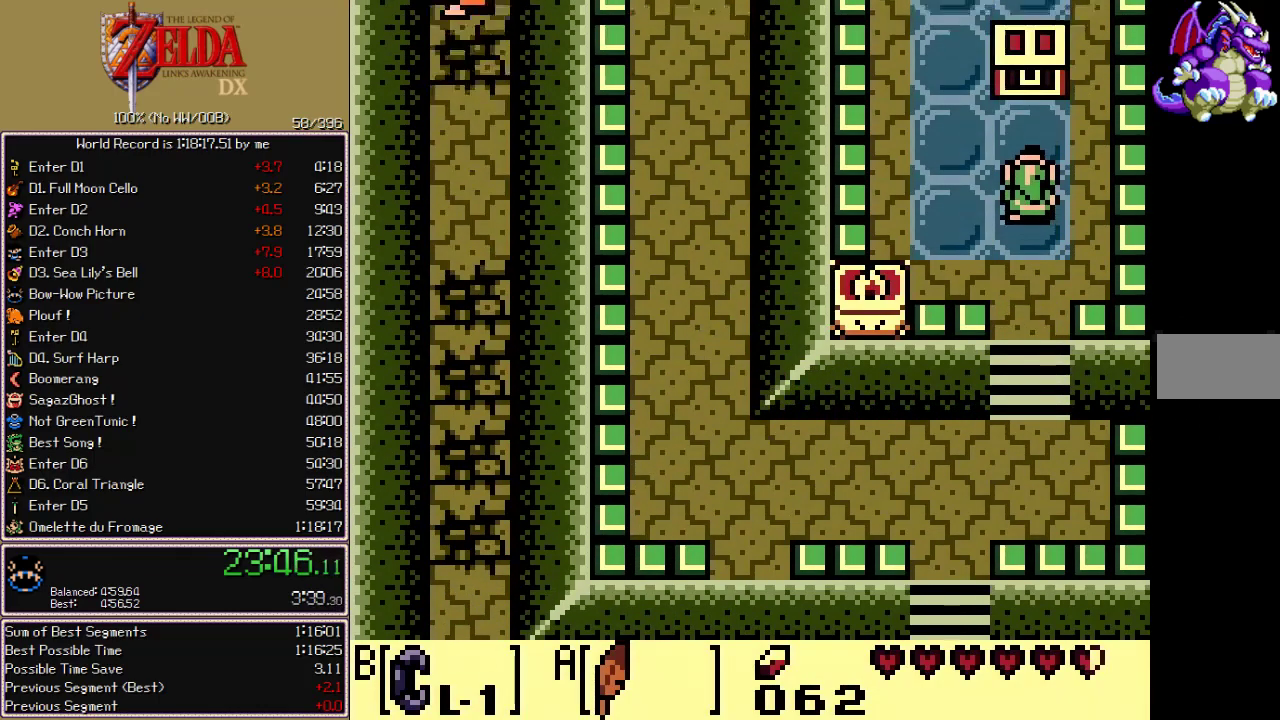
Gameplay with a controller; each line is a JSON object with the inputs held at the frame after it. "events" lists button and stick changes between this image and that frame as [ms after this image, input, new state], when the widget could be followed in between. Not read: CIRCLE CROSS L3 R3 START X.
{"buttons": ["A", "DPAD_UP"]}
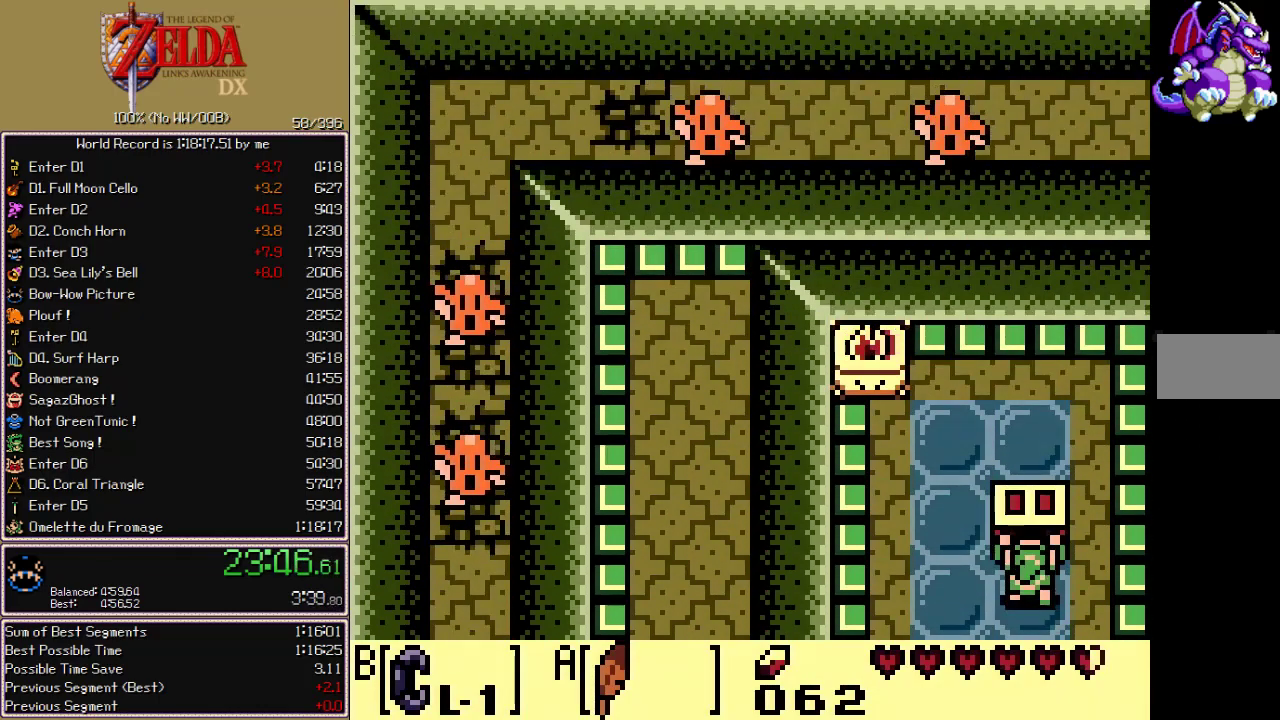
{"buttons": []}
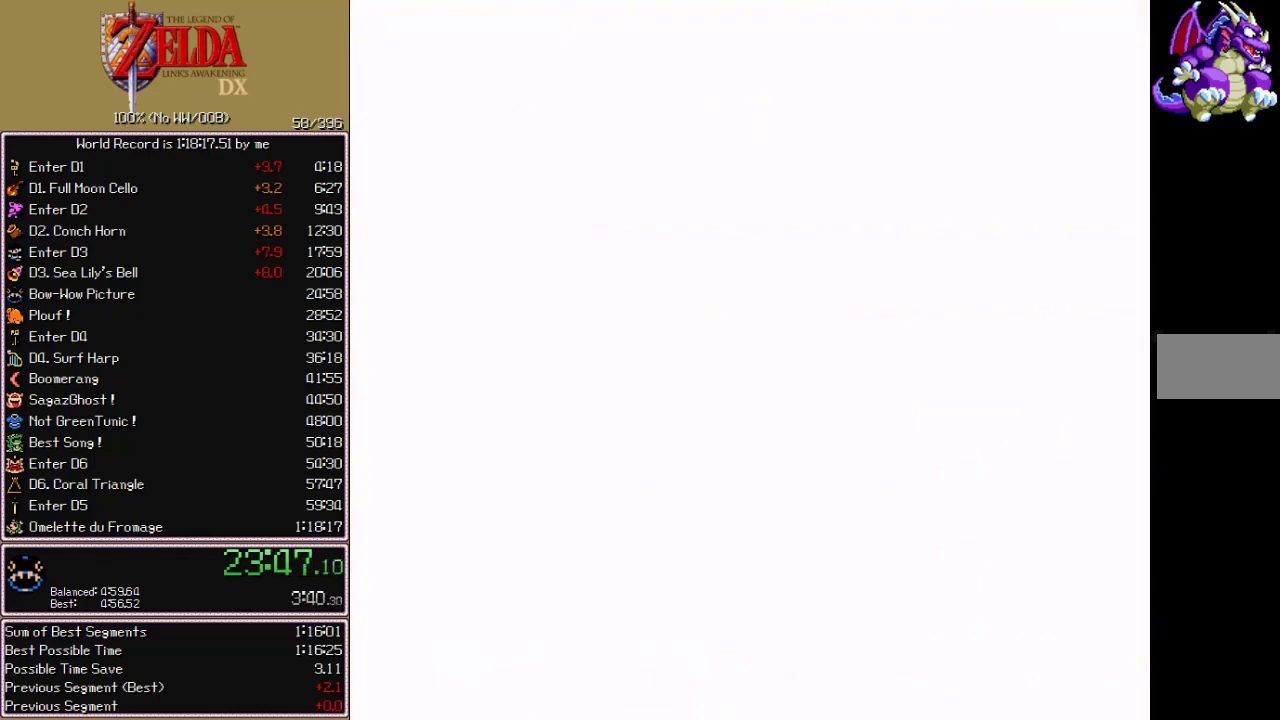
{"buttons": [], "events": [[333, "DPAD_DOWN", "down"], [400, "DPAD_DOWN", "up"]]}
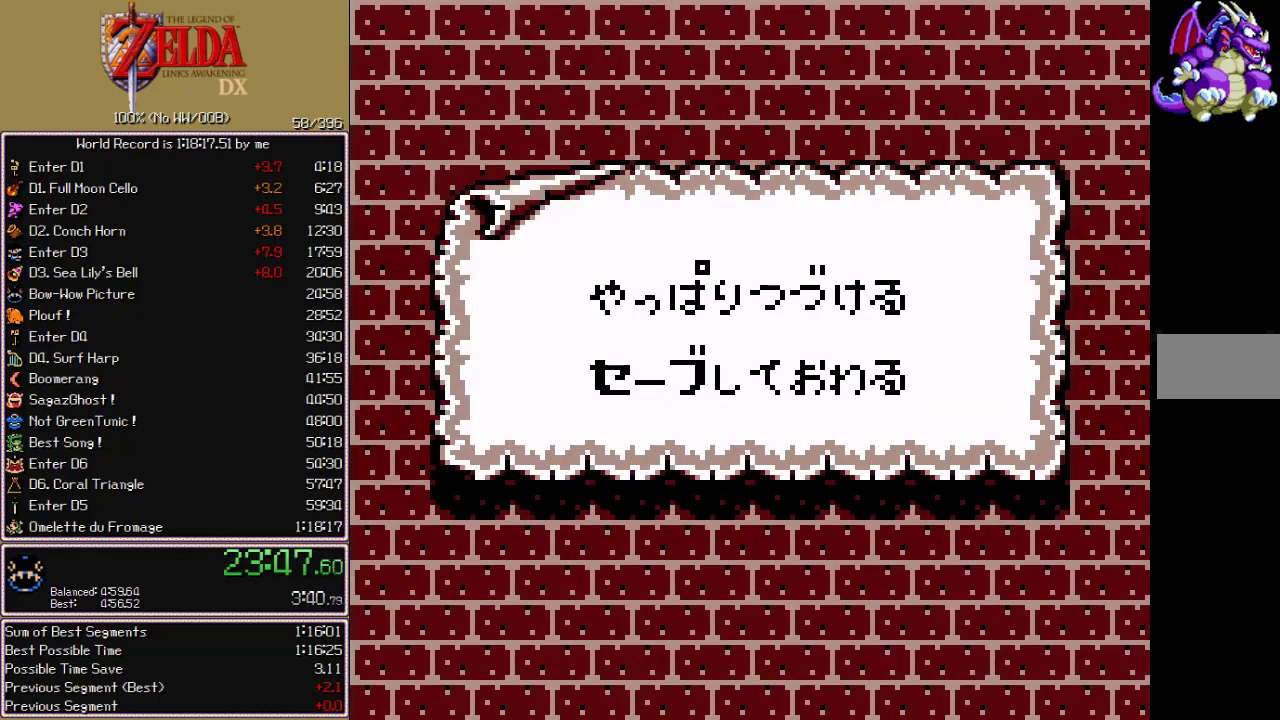
{"buttons": [], "events": []}
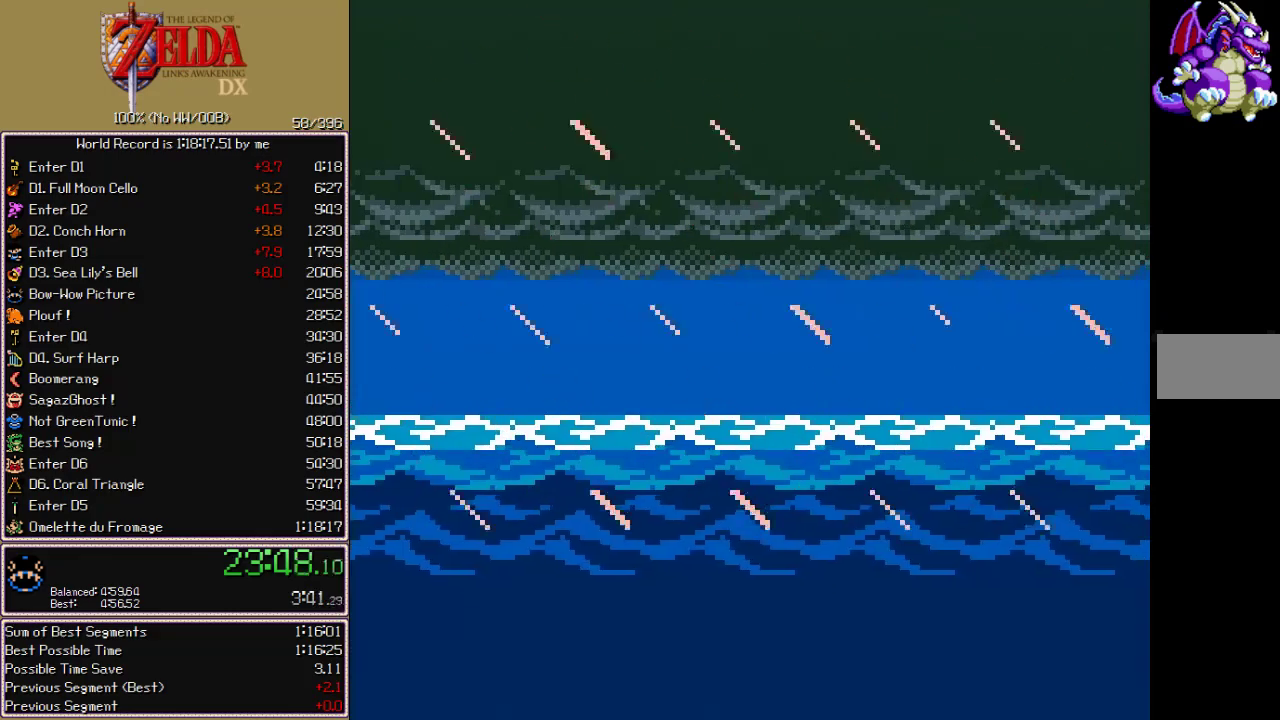
{"buttons": [], "events": []}
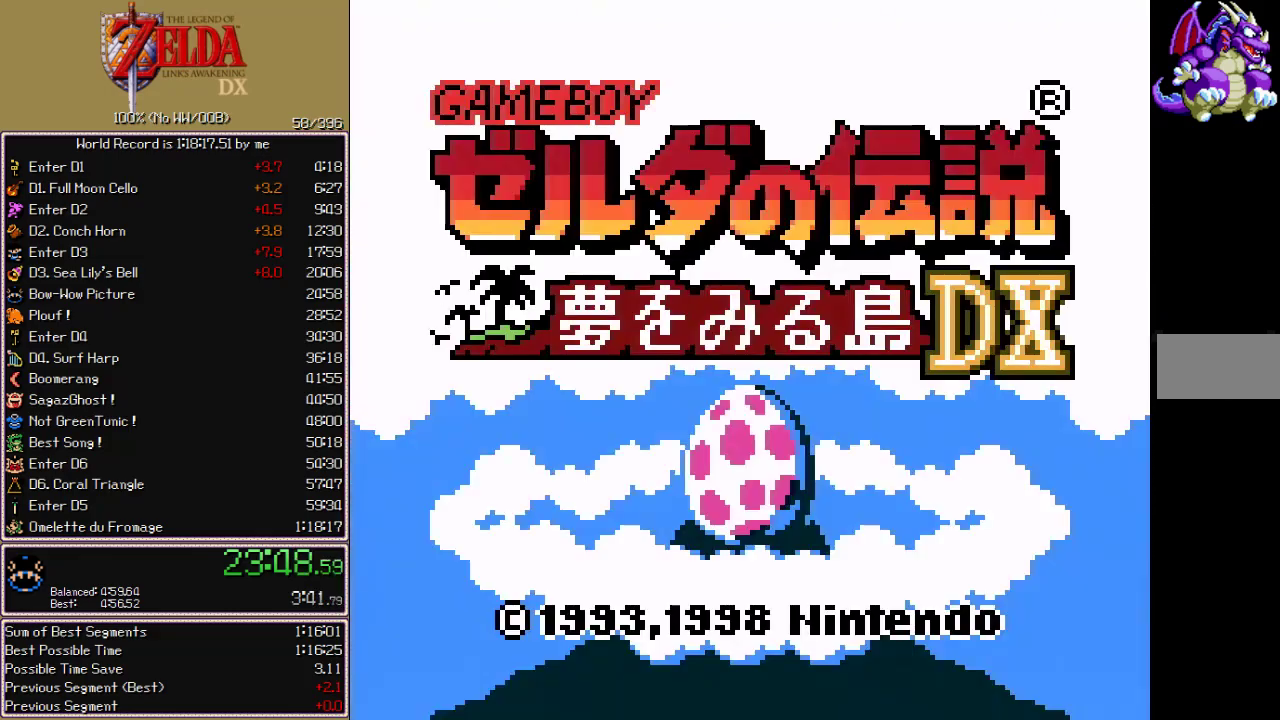
{"buttons": [], "events": []}
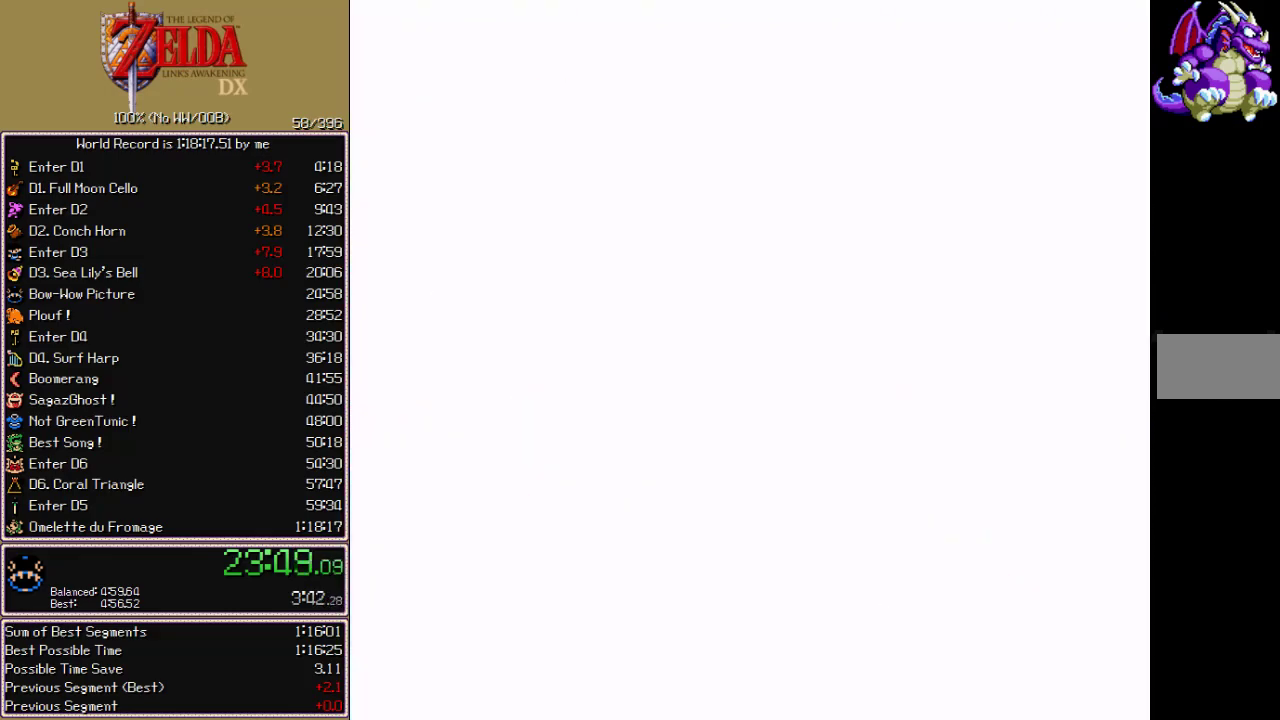
{"buttons": ["DPAD_DOWN"], "events": [[400, "DPAD_DOWN", "down"]]}
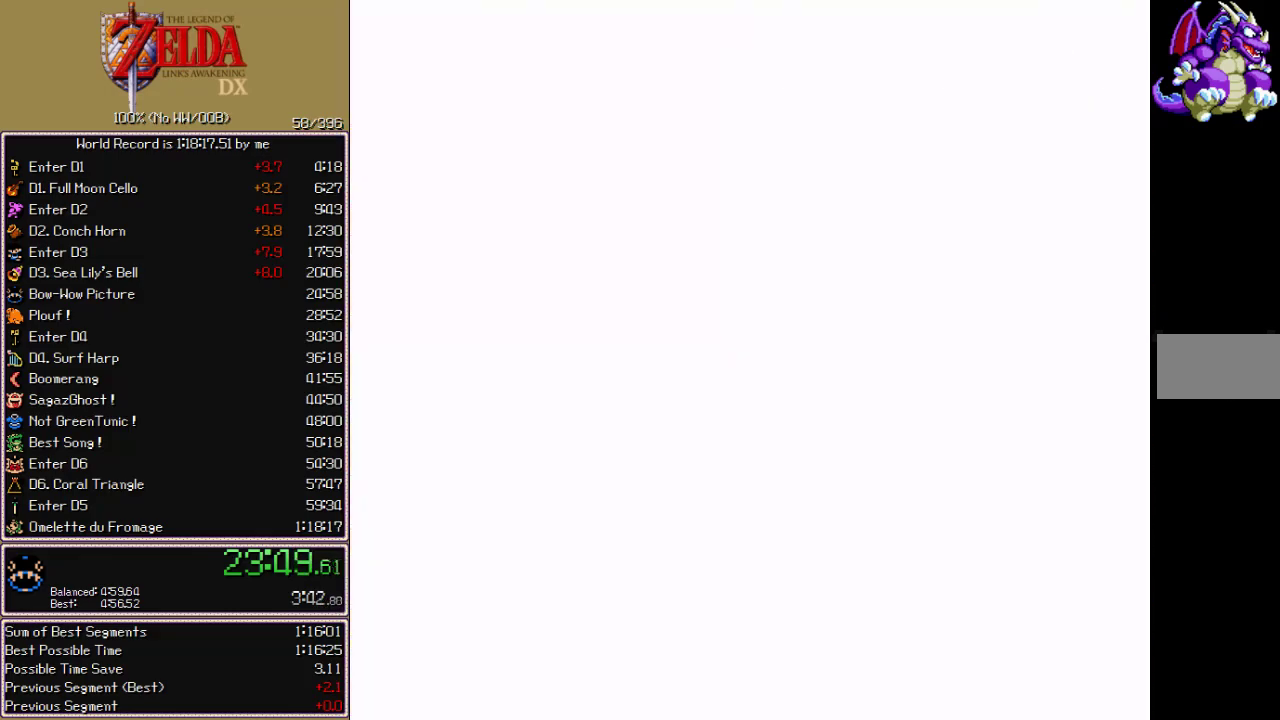
{"buttons": ["DPAD_DOWN"], "events": []}
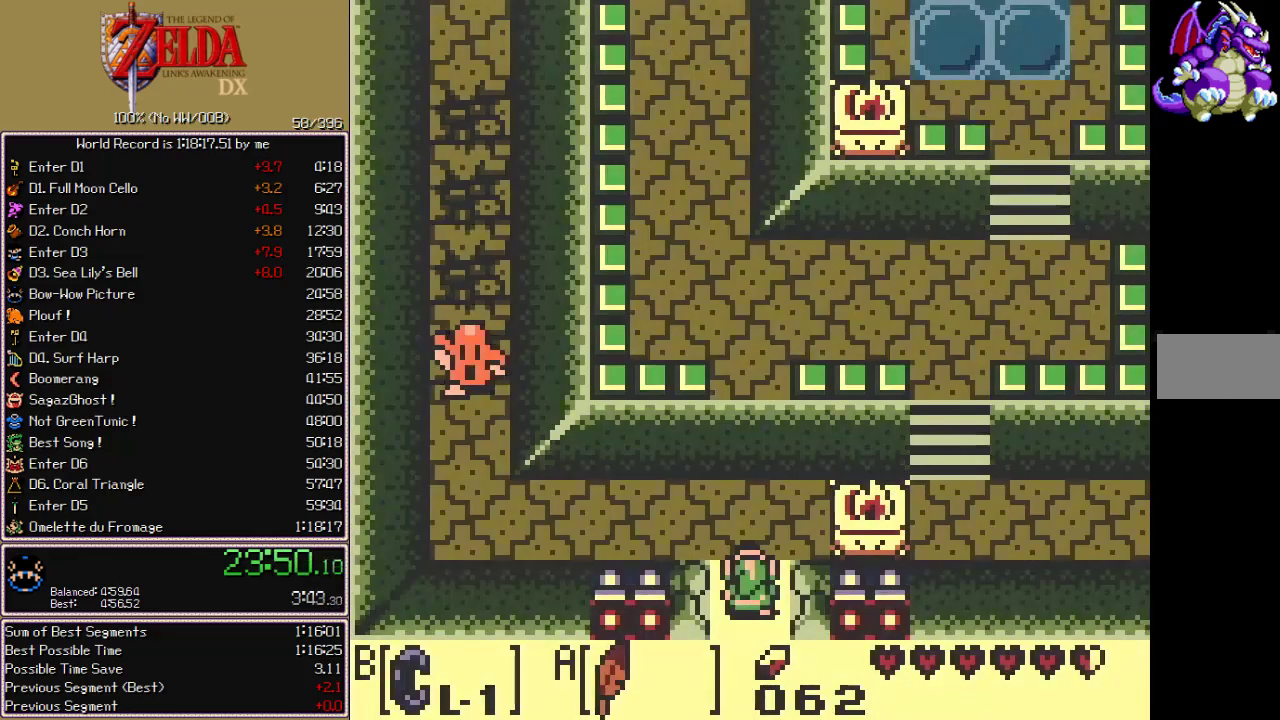
{"buttons": ["DPAD_DOWN"], "events": []}
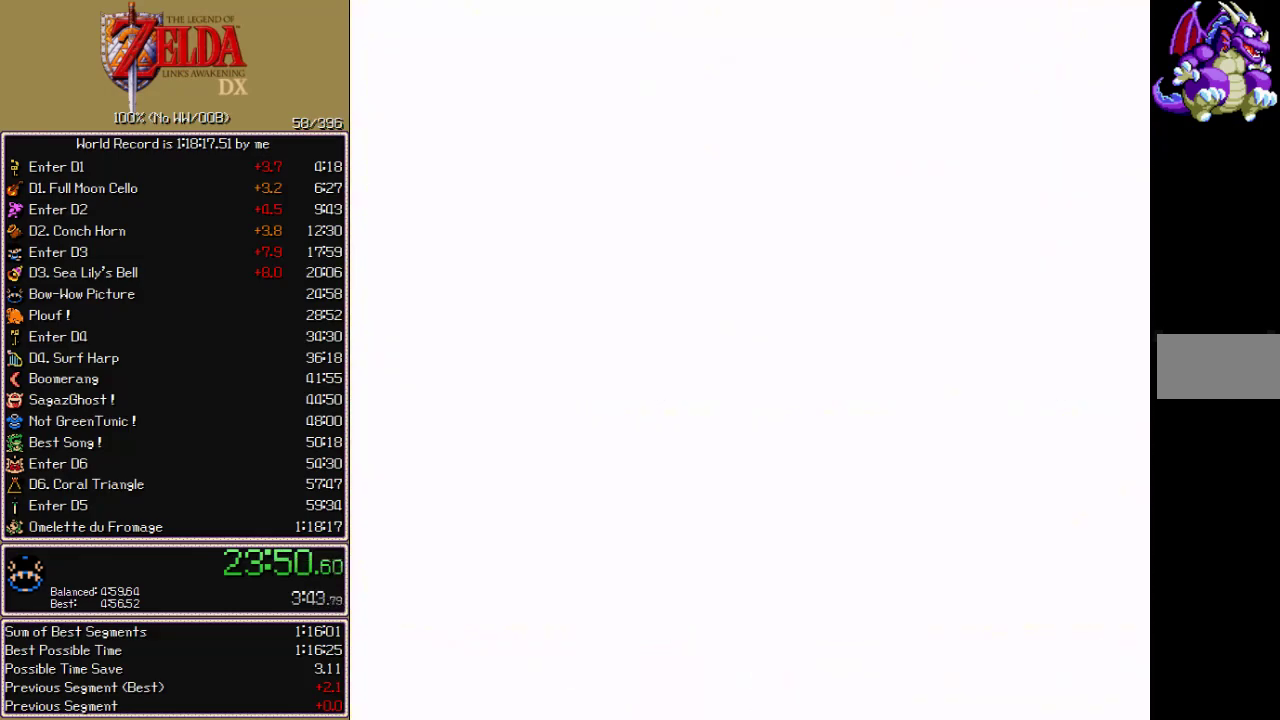
{"buttons": ["DPAD_DOWN"], "events": []}
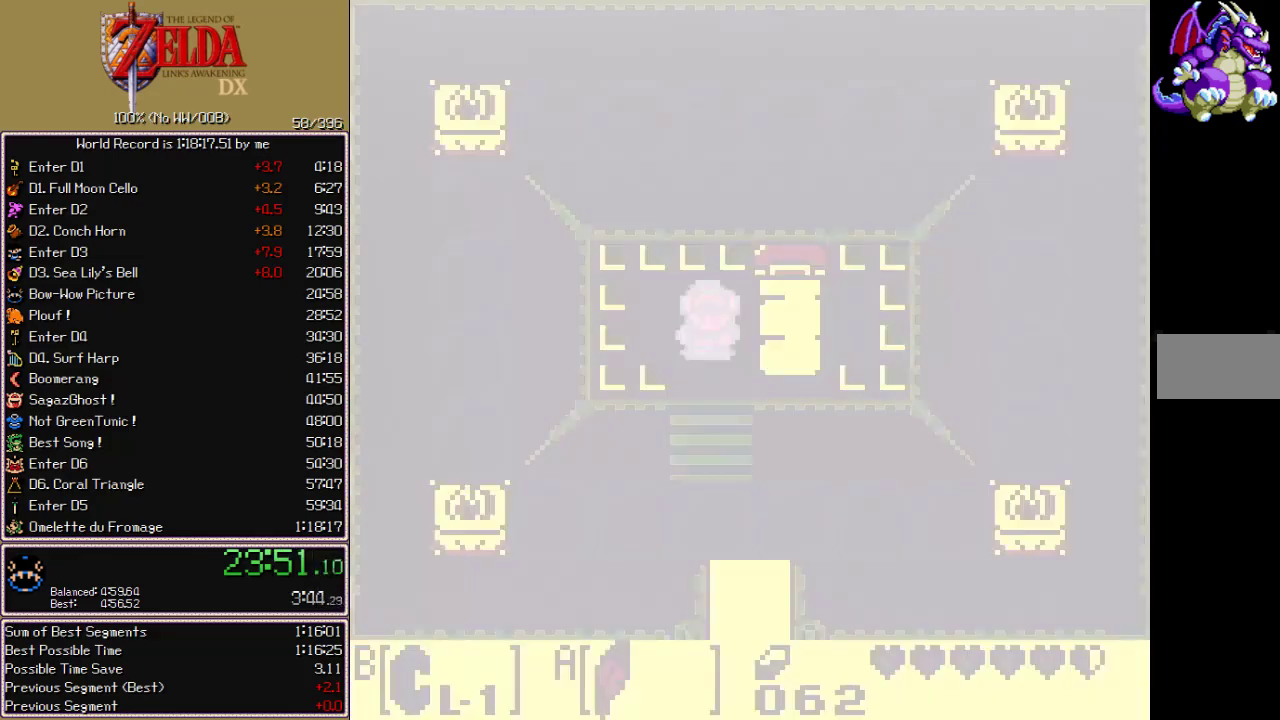
{"buttons": ["DPAD_DOWN"], "events": []}
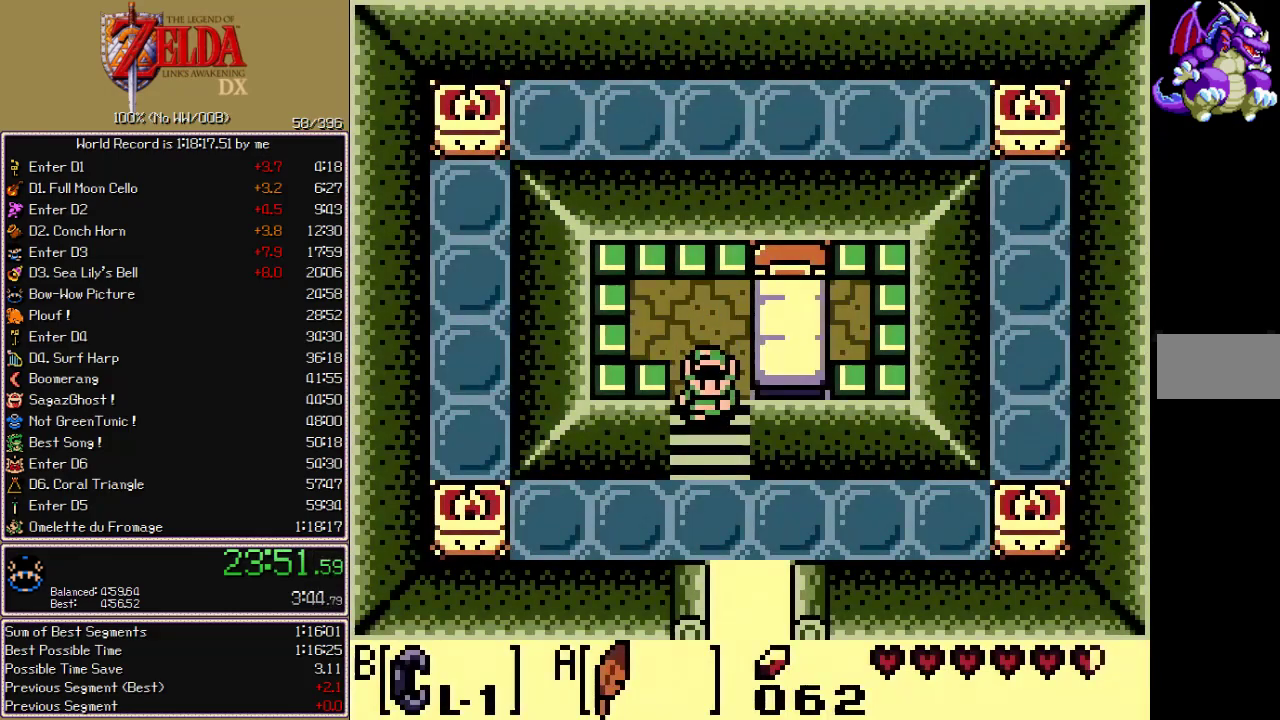
{"buttons": ["DPAD_DOWN", "DPAD_RIGHT"], "events": [[467, "DPAD_RIGHT", "down"]]}
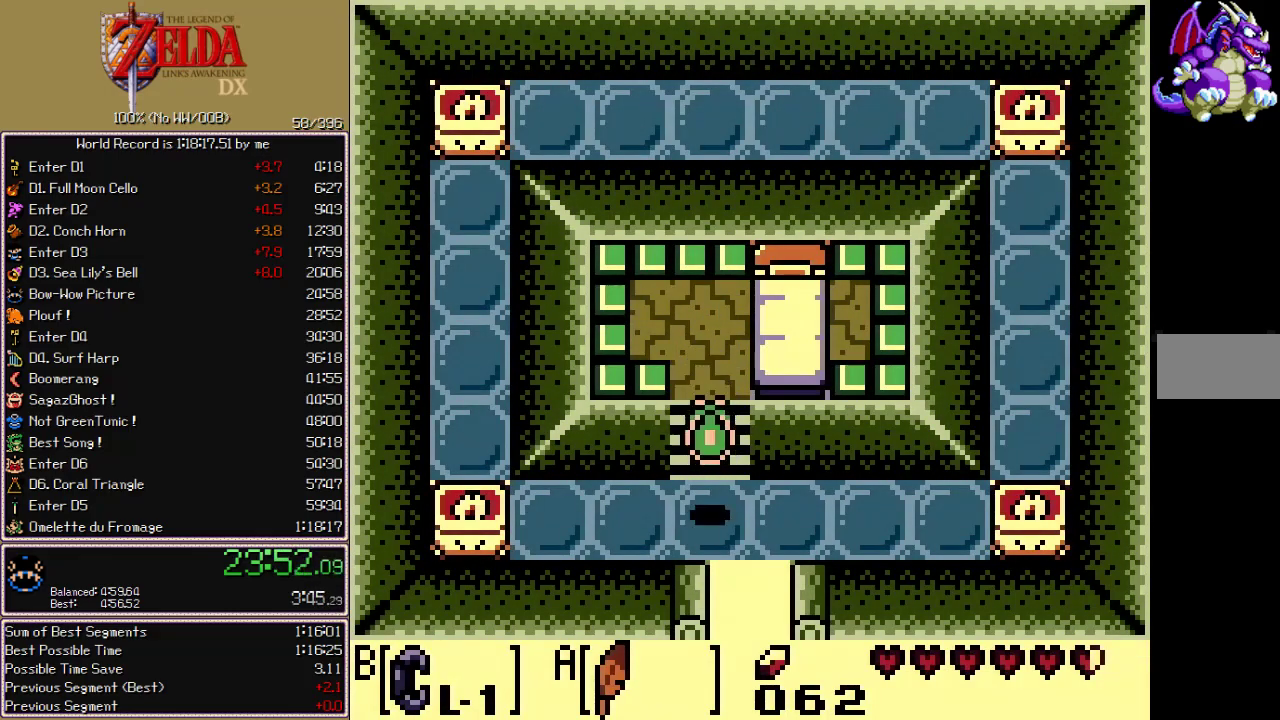
{"buttons": ["DPAD_DOWN"], "events": [[67, "DPAD_RIGHT", "up"]]}
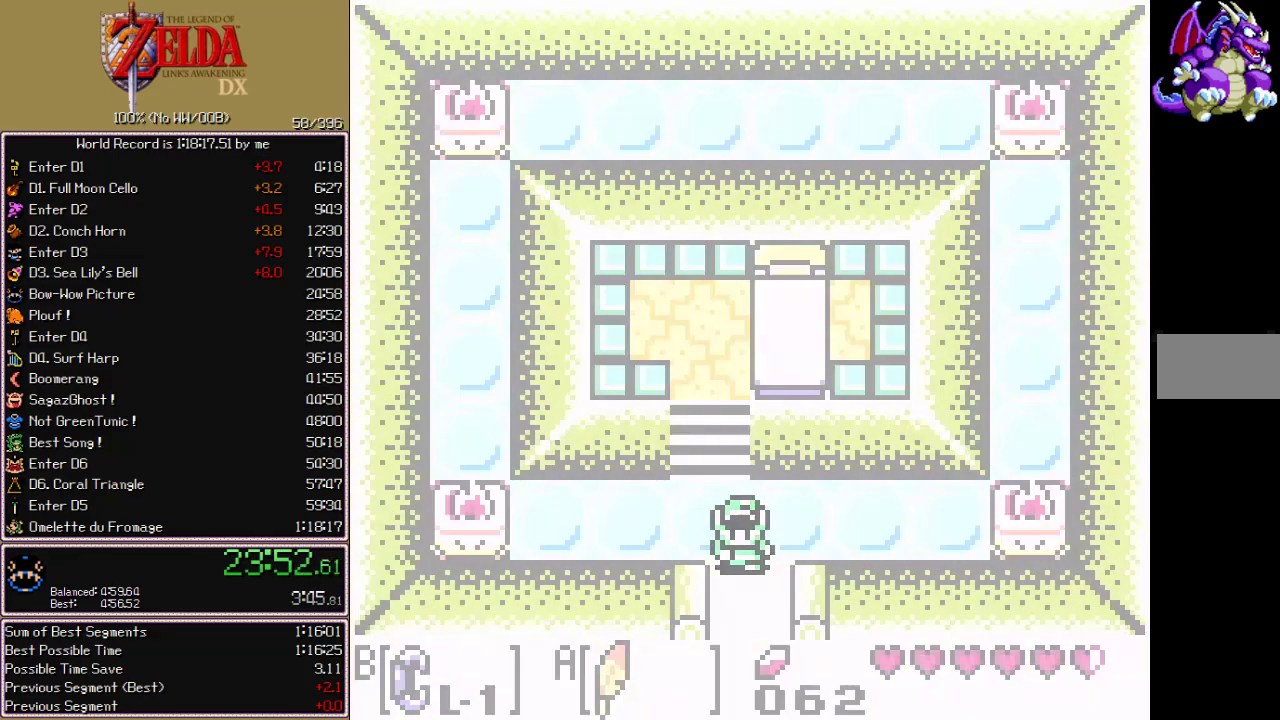
{"buttons": ["B", "DPAD_DOWN"]}
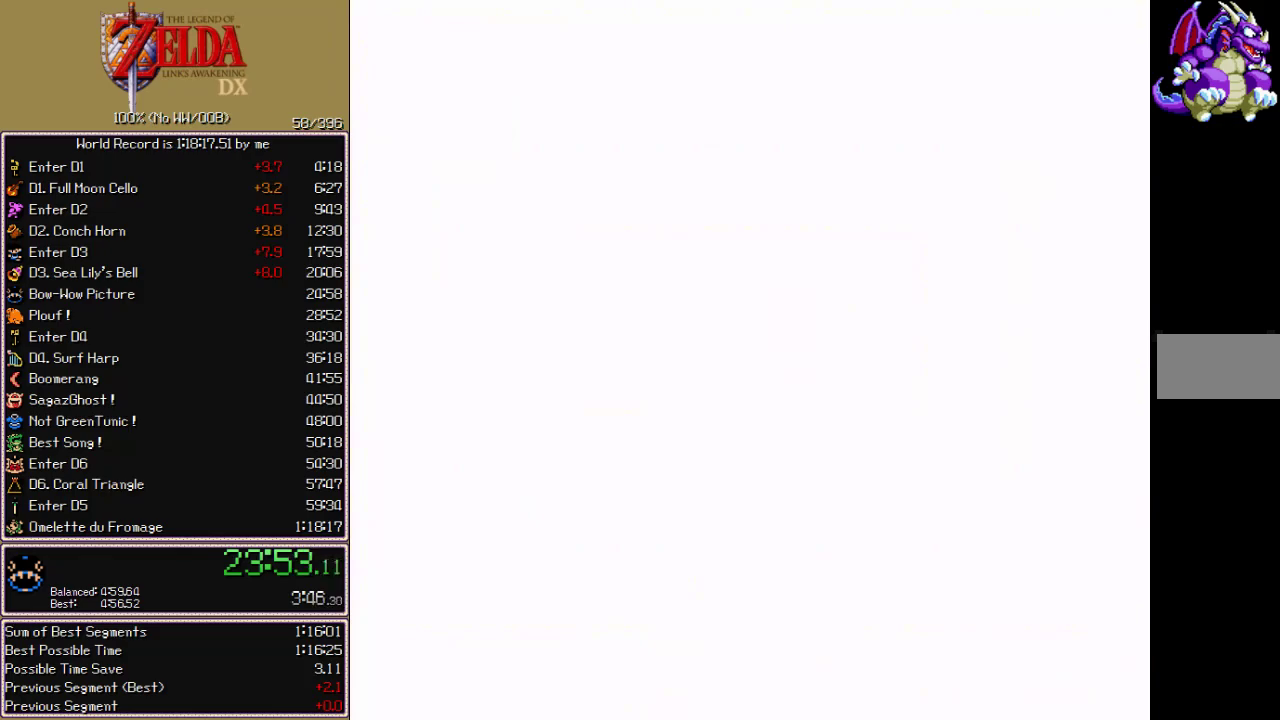
{"buttons": ["B", "DPAD_DOWN"], "events": []}
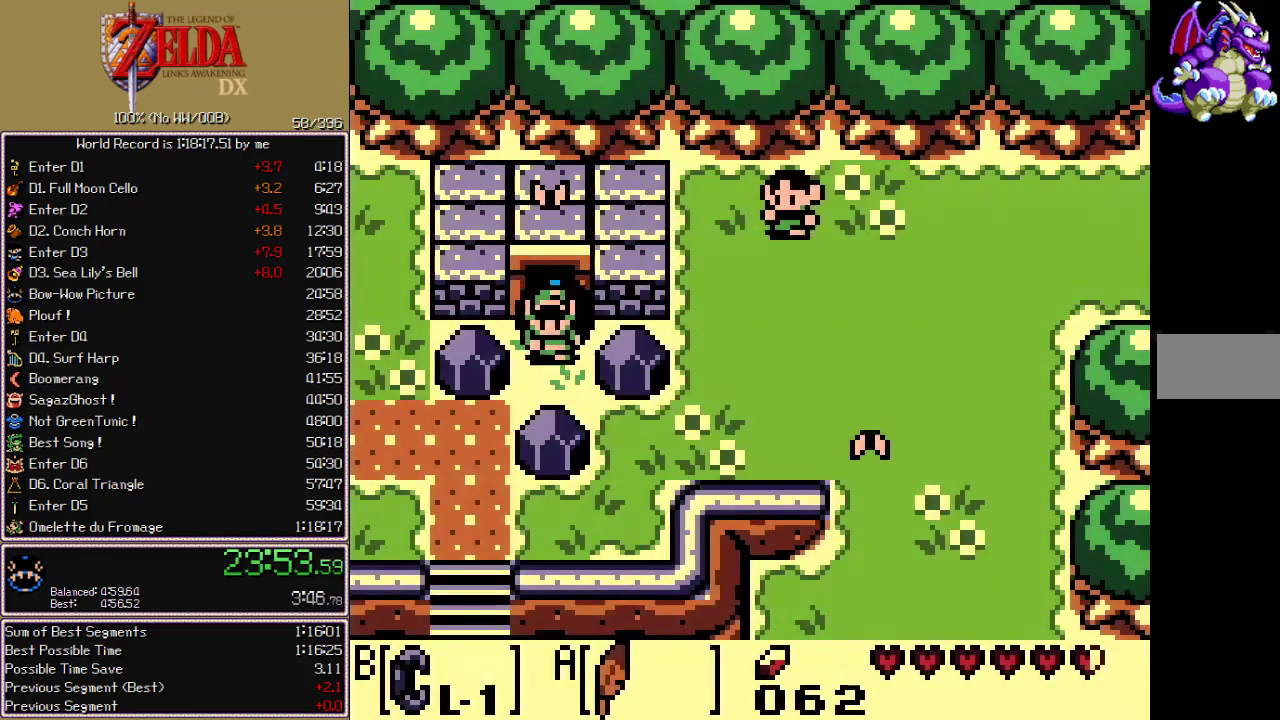
{"buttons": ["DPAD_DOWN"]}
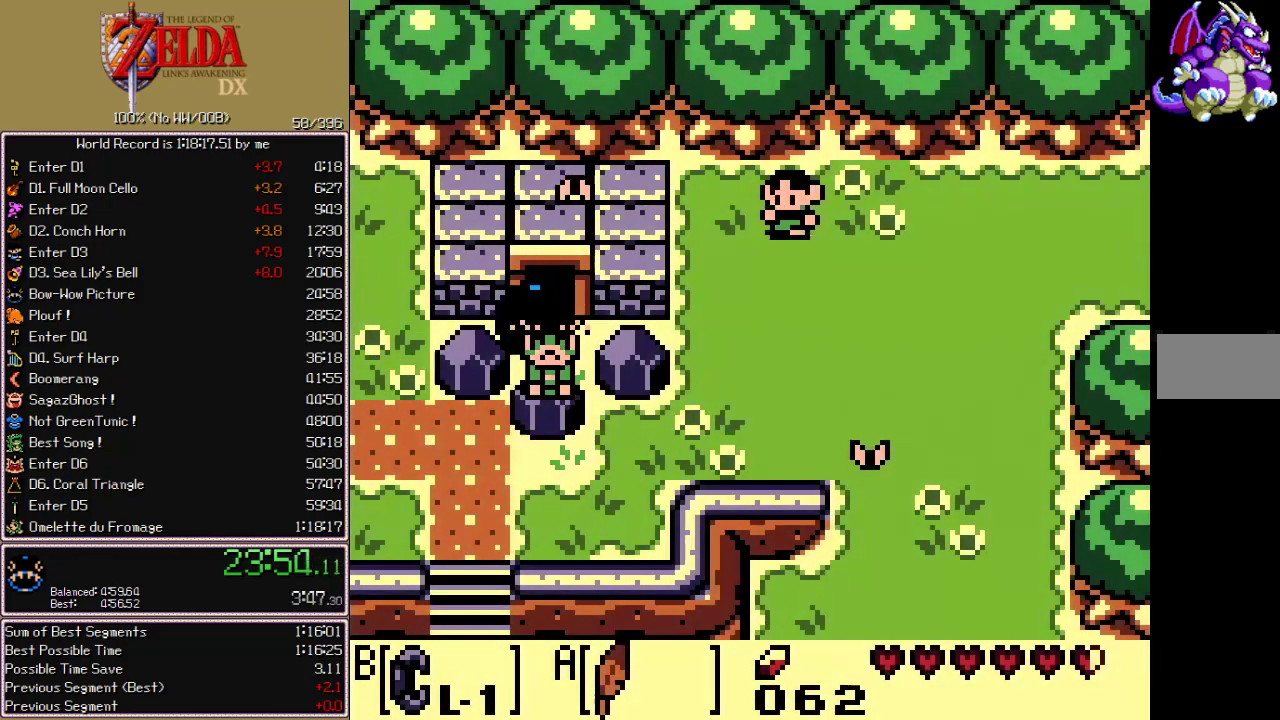
{"buttons": [], "events": [[133, "DPAD_LEFT", "down"], [367, "DPAD_DOWN", "up"], [367, "DPAD_LEFT", "up"]]}
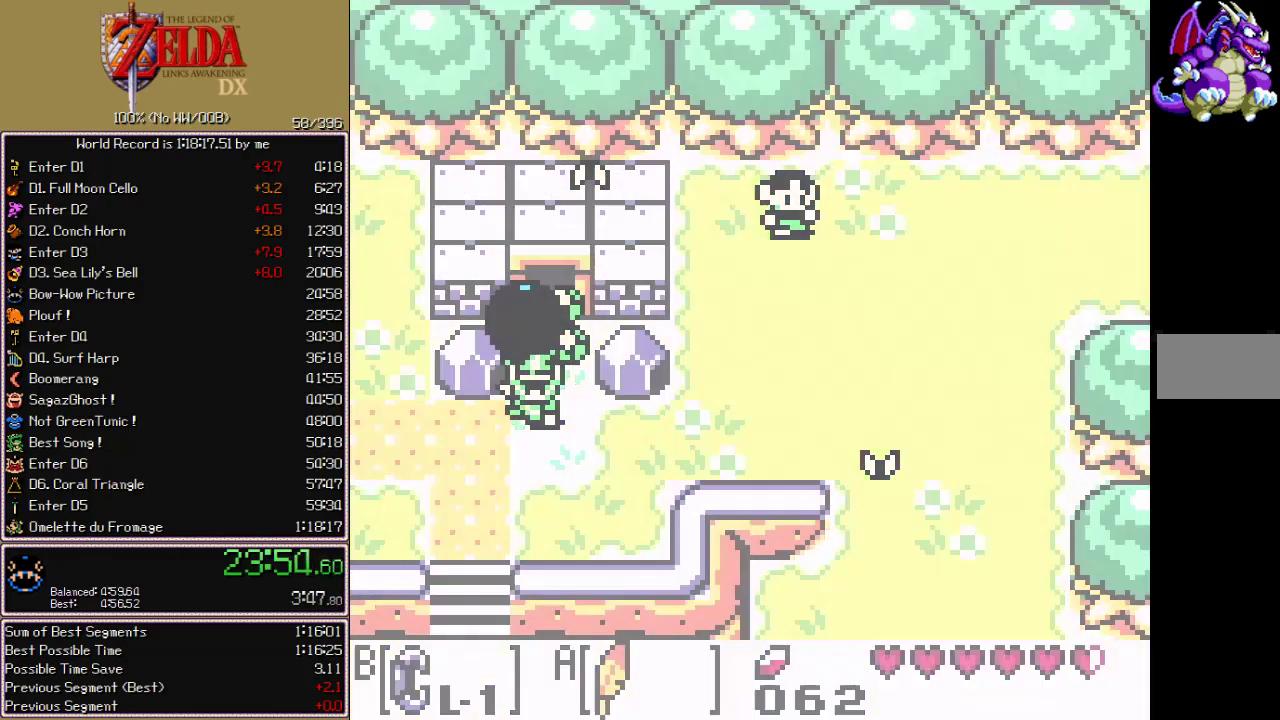
{"buttons": [], "events": []}
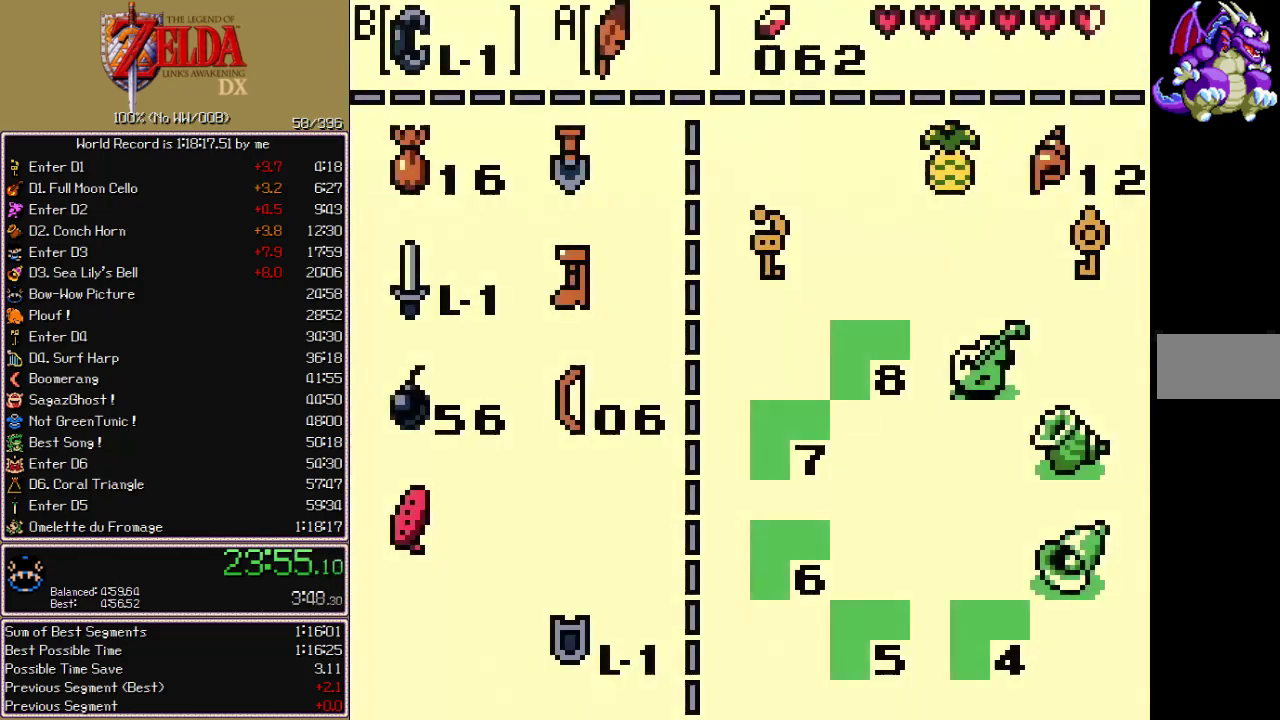
{"buttons": ["B", "DPAD_DOWN", "DPAD_LEFT"]}
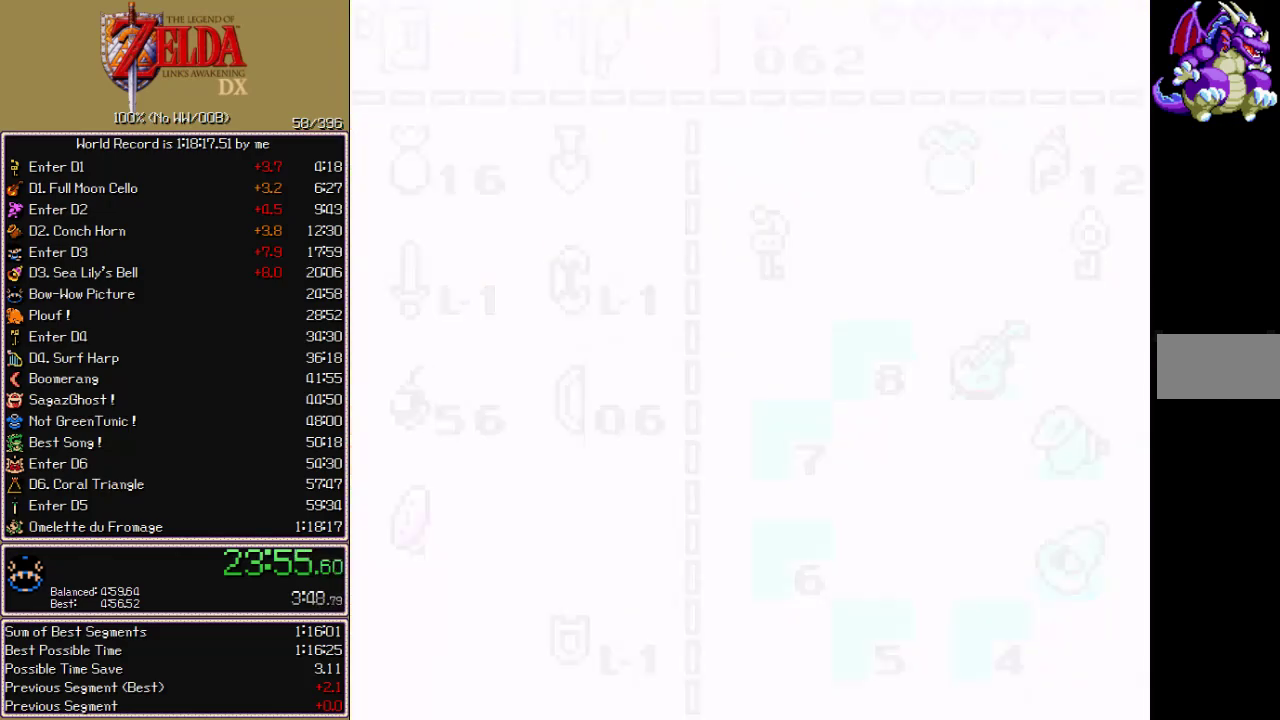
{"buttons": ["B", "DPAD_DOWN", "DPAD_LEFT"], "events": []}
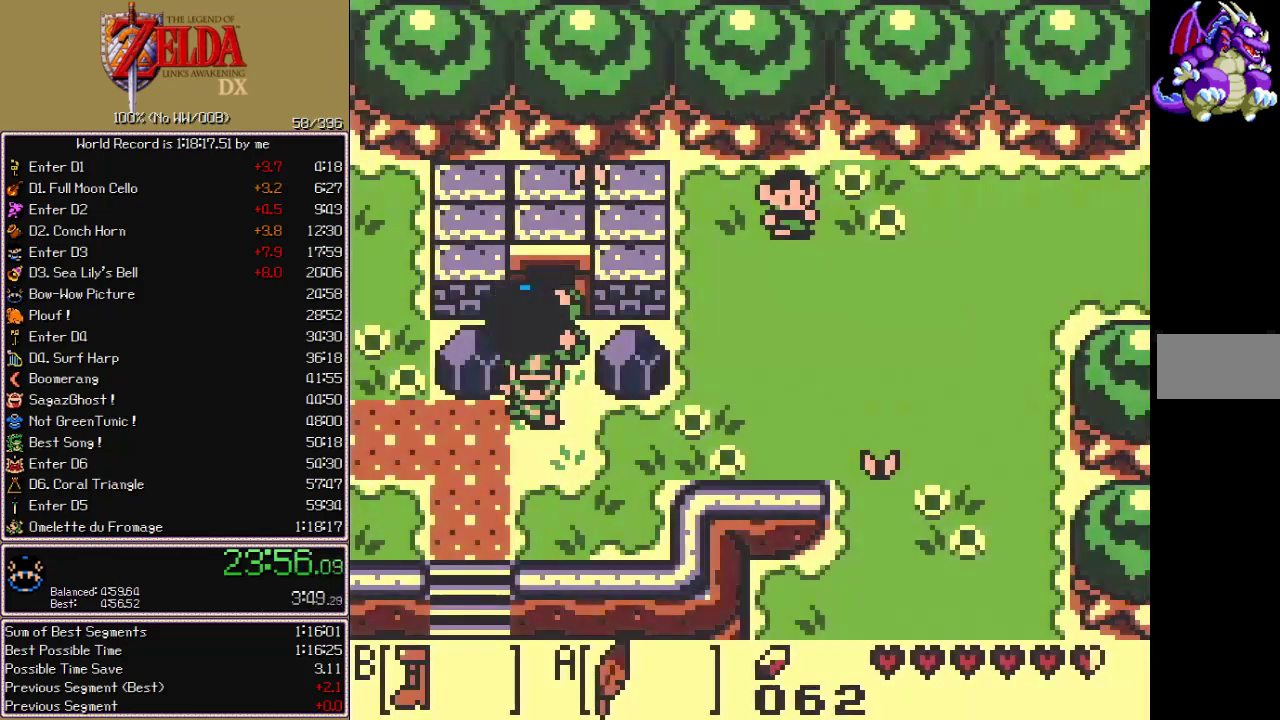
{"buttons": ["B", "DPAD_DOWN"], "events": [[350, "DPAD_LEFT", "up"]]}
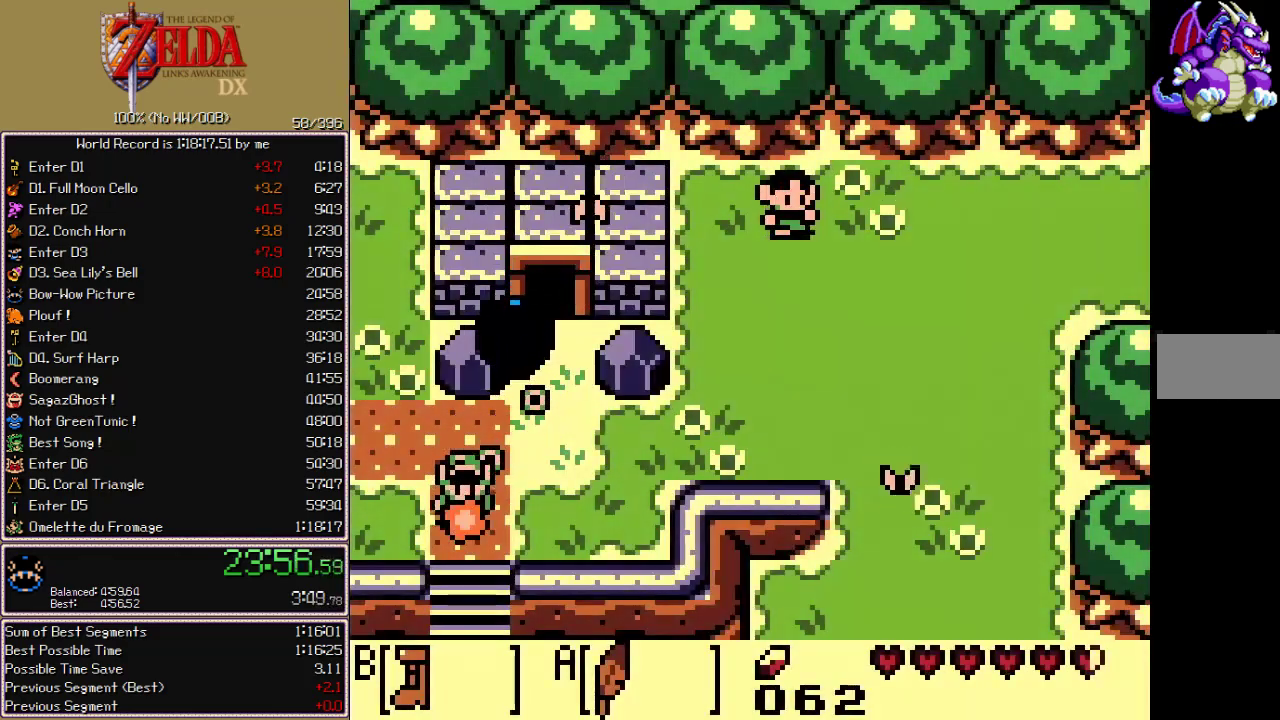
{"buttons": ["B", "DPAD_DOWN"], "events": []}
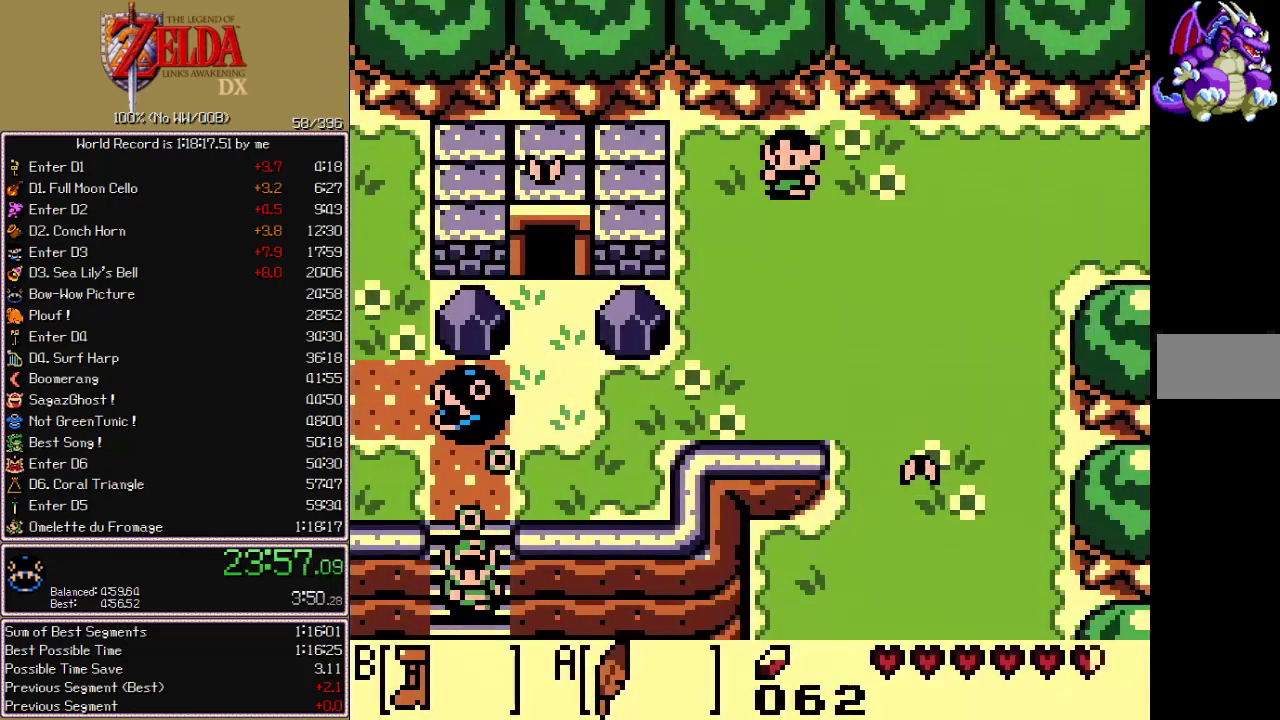
{"buttons": ["B", "DPAD_DOWN"], "events": []}
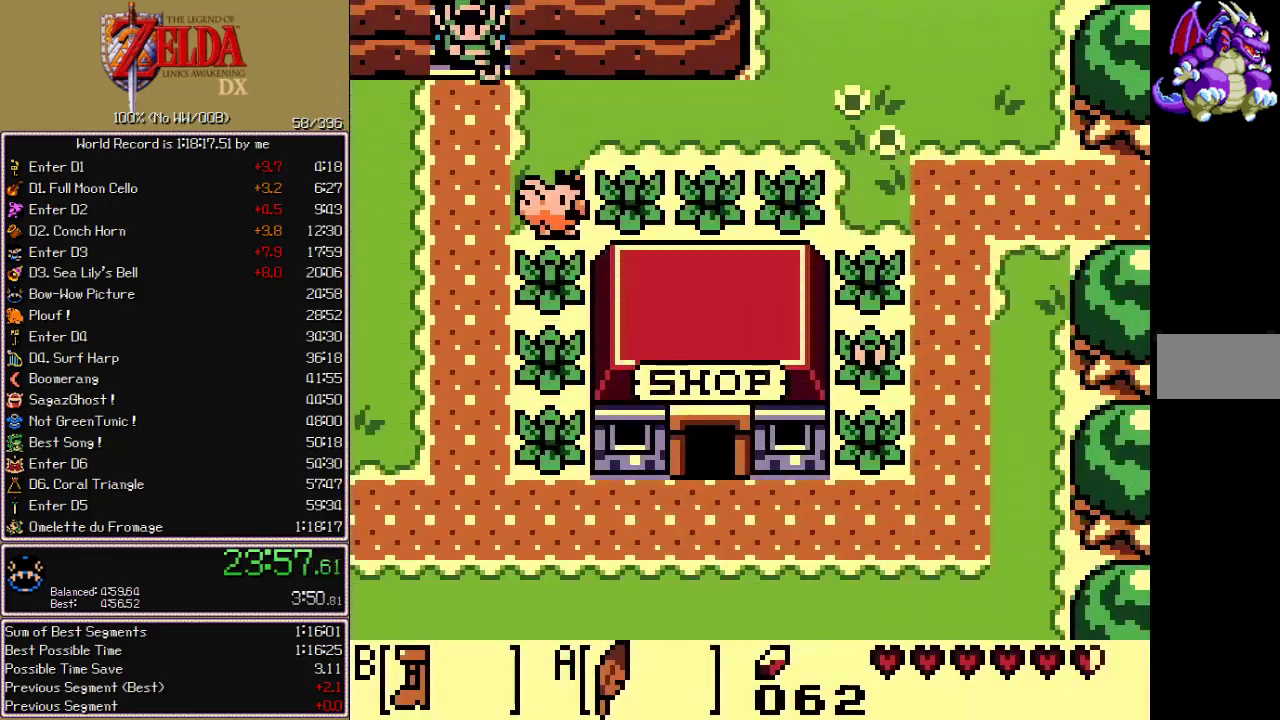
{"buttons": ["B", "DPAD_DOWN", "DPAD_LEFT"], "events": [[117, "DPAD_LEFT", "down"]]}
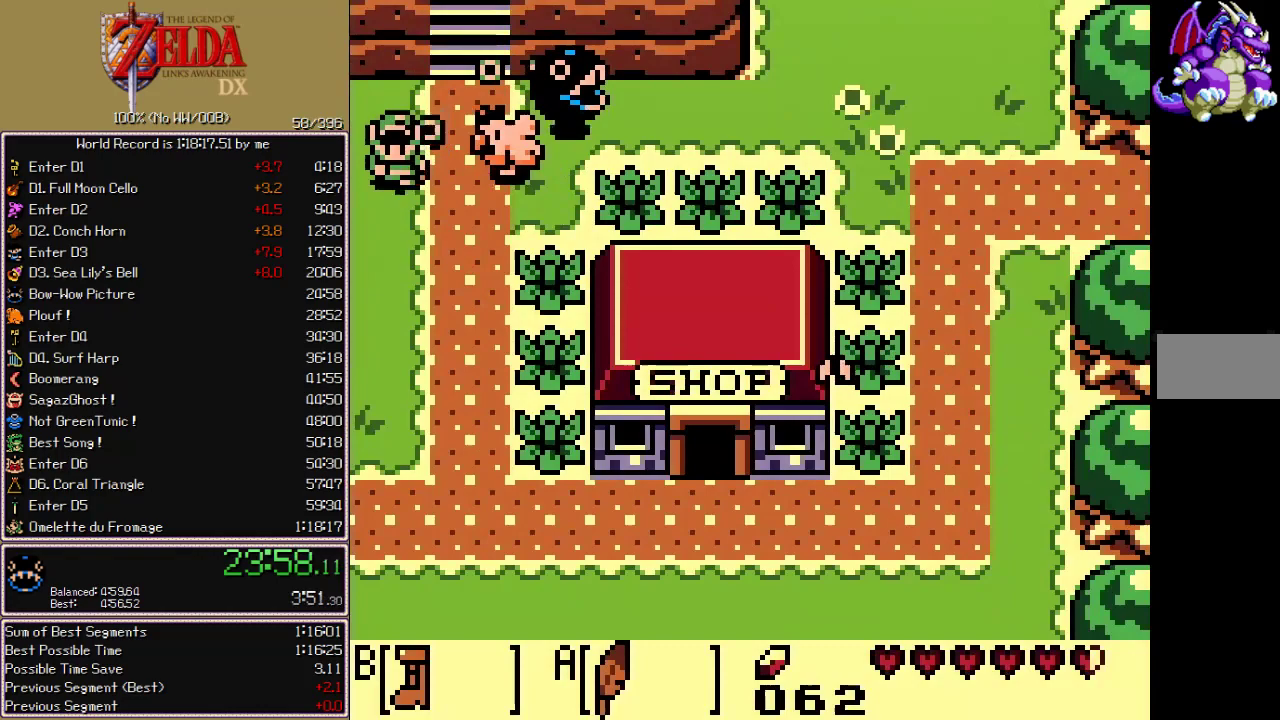
{"buttons": ["B", "DPAD_DOWN"], "events": [[83, "DPAD_LEFT", "up"]]}
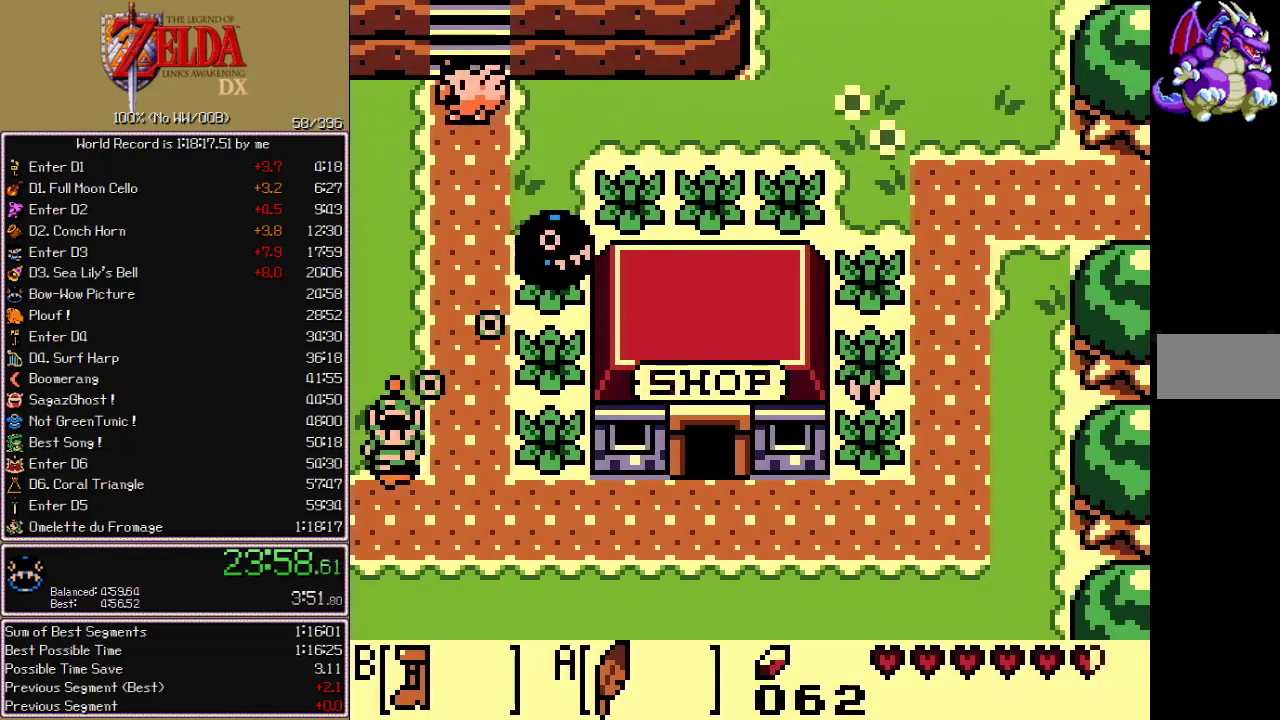
{"buttons": ["B", "DPAD_DOWN", "DPAD_LEFT"], "events": [[217, "DPAD_LEFT", "down"]]}
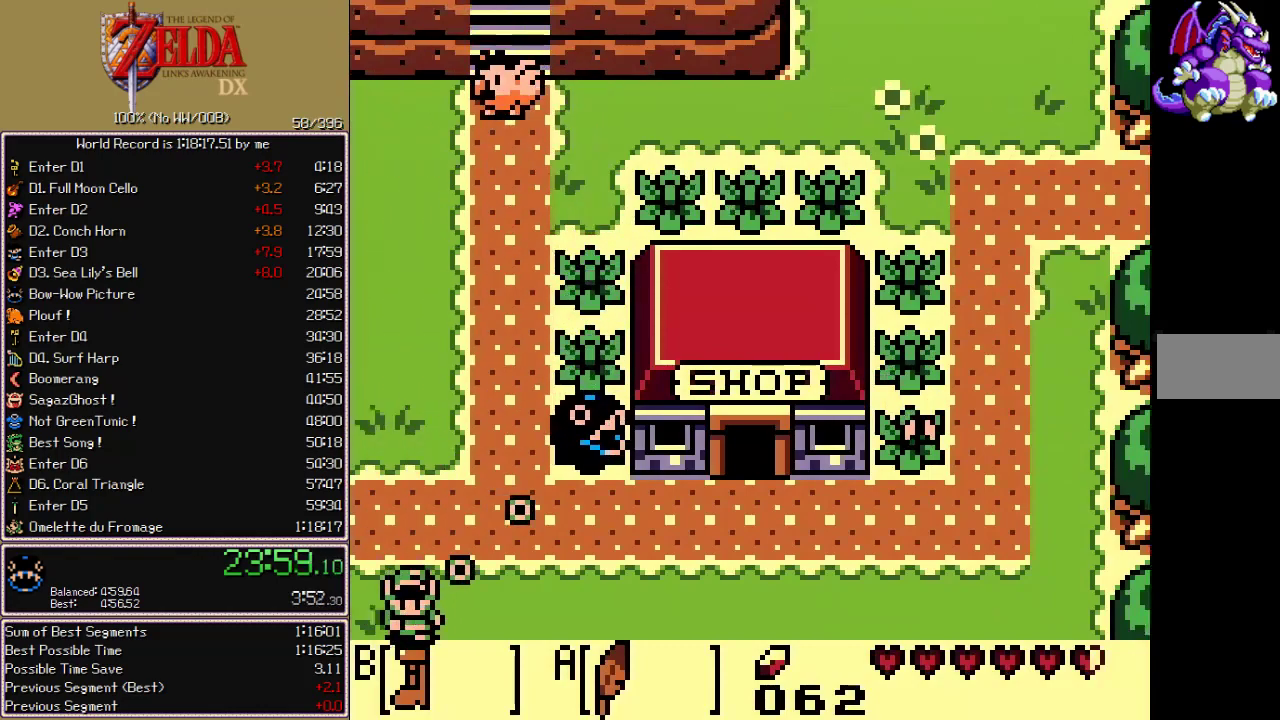
{"buttons": ["B", "DPAD_DOWN", "DPAD_LEFT"], "events": []}
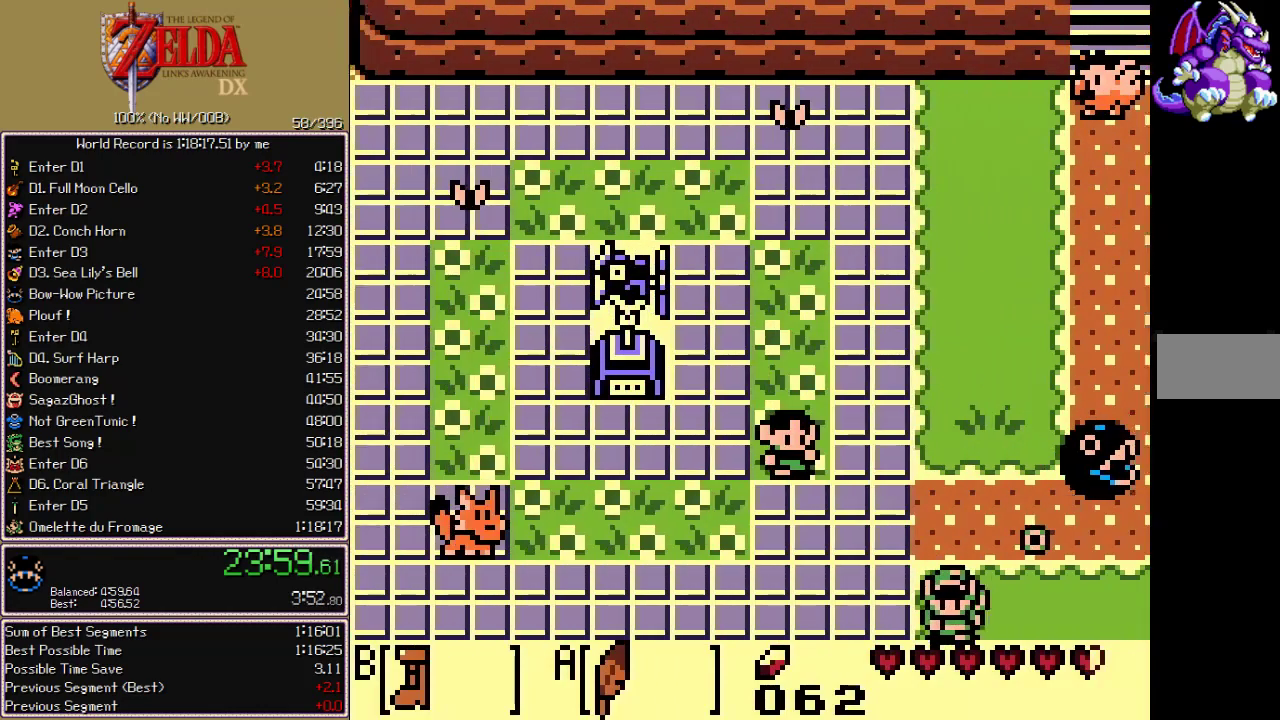
{"buttons": ["B", "DPAD_LEFT"], "events": [[350, "DPAD_DOWN", "up"]]}
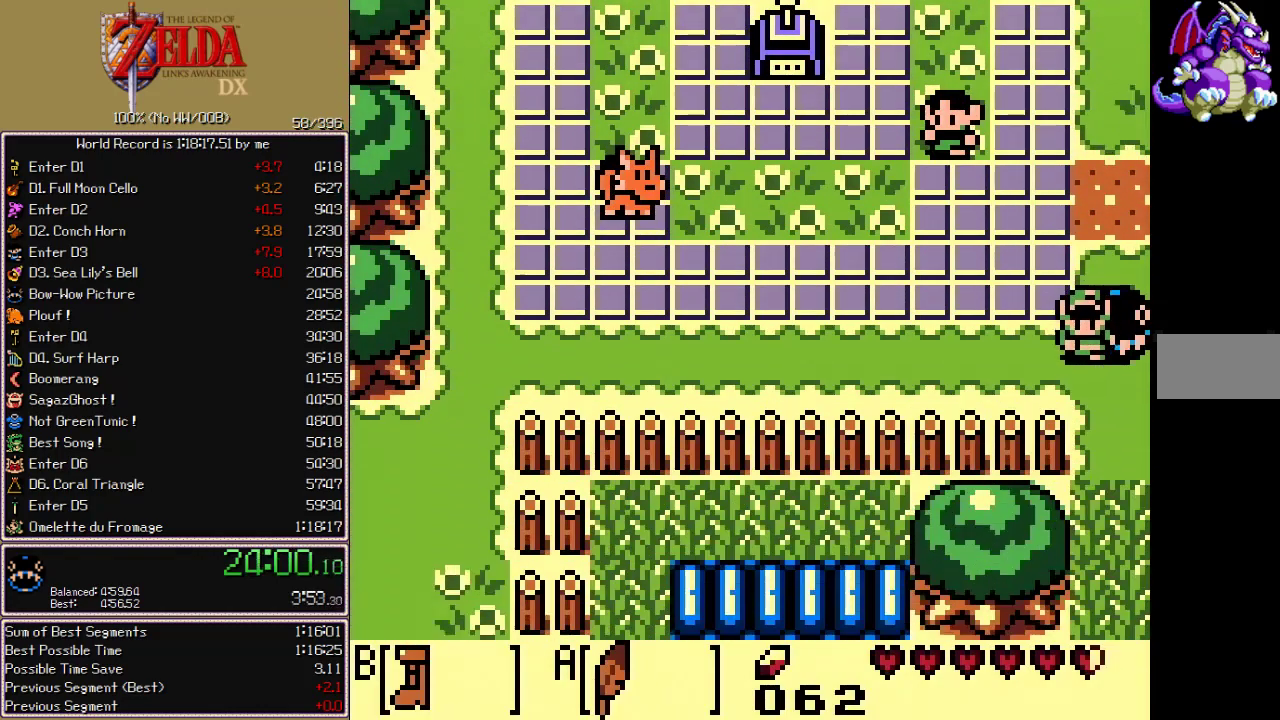
{"buttons": ["B", "DPAD_LEFT"], "events": []}
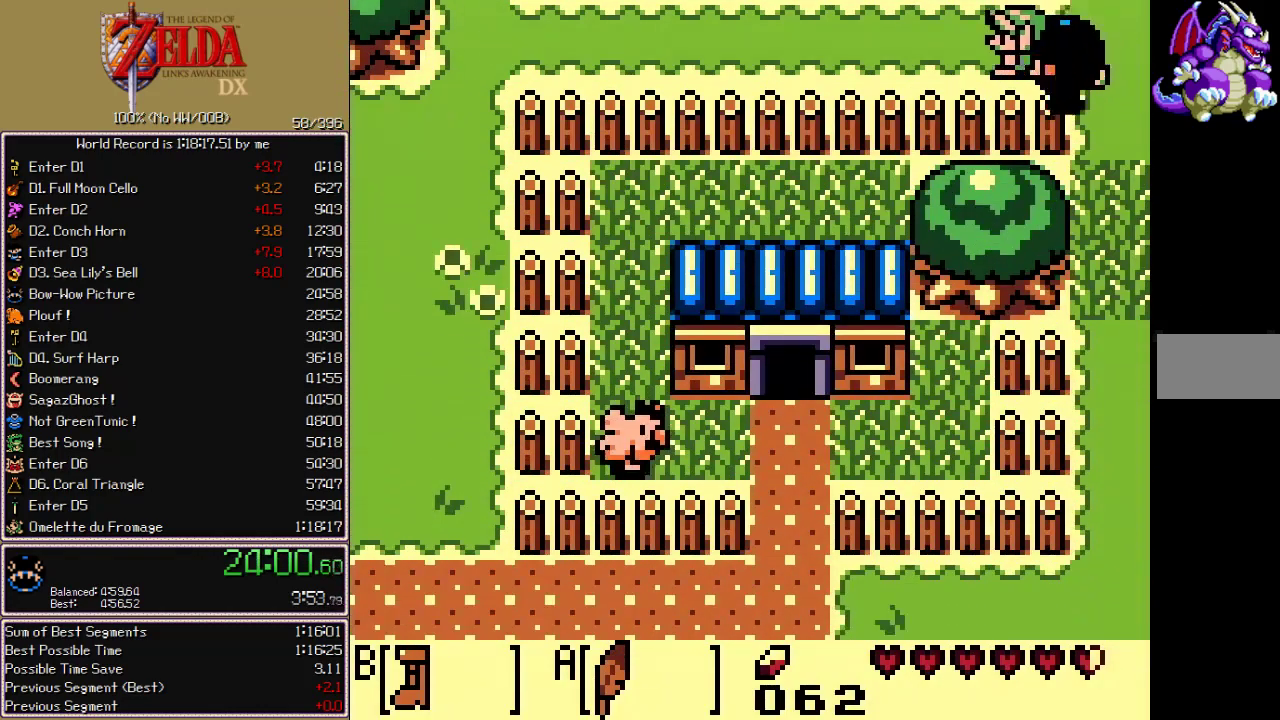
{"buttons": ["B", "DPAD_LEFT"], "events": []}
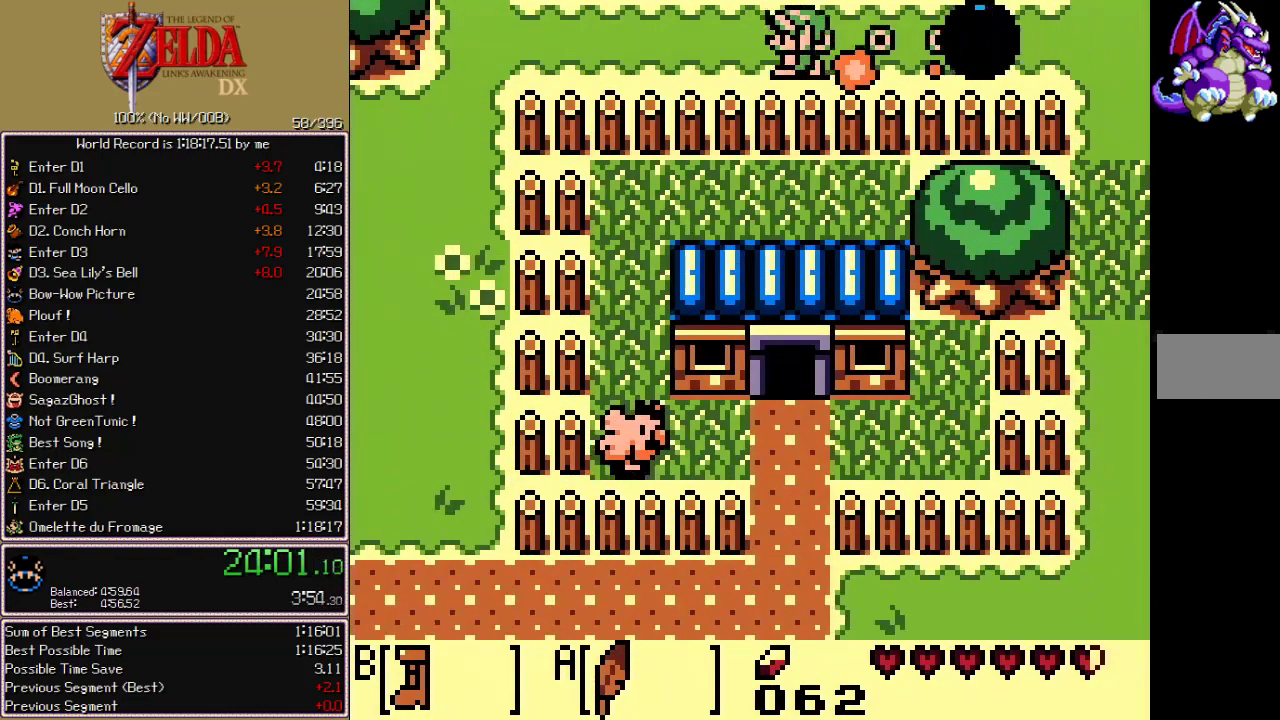
{"buttons": ["B", "DPAD_DOWN", "DPAD_LEFT"], "events": [[483, "DPAD_DOWN", "down"]]}